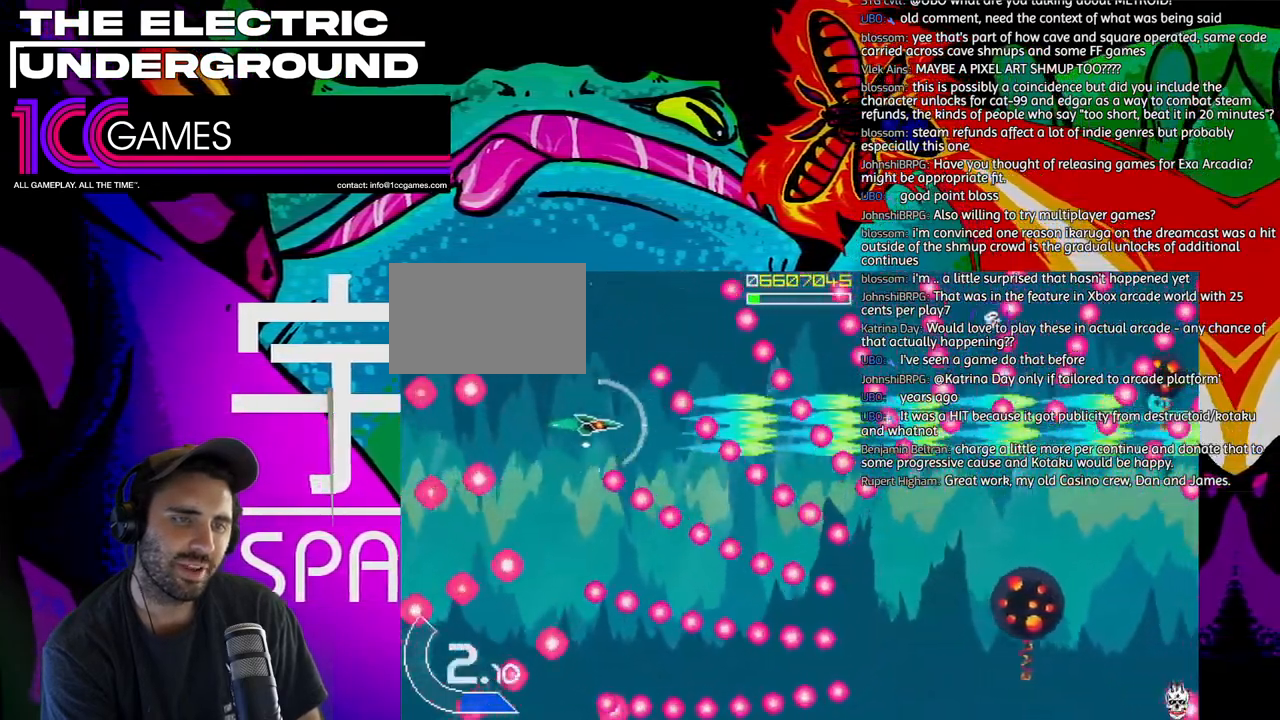
Gameplay with a controller (arcade stick); each line is a JSON object with the inputs held at the frame after it (dt_ms = milliseconds from this image to that frame). "events" lists button and stick changes between this image and that frame as [ms after this image, input, new state], when the widget could be followed in between. Not read: L3 R3.
{"dt_ms": 1000, "buttons": ["SQUARE", "TRIANGLE"], "left_stick": "down"}
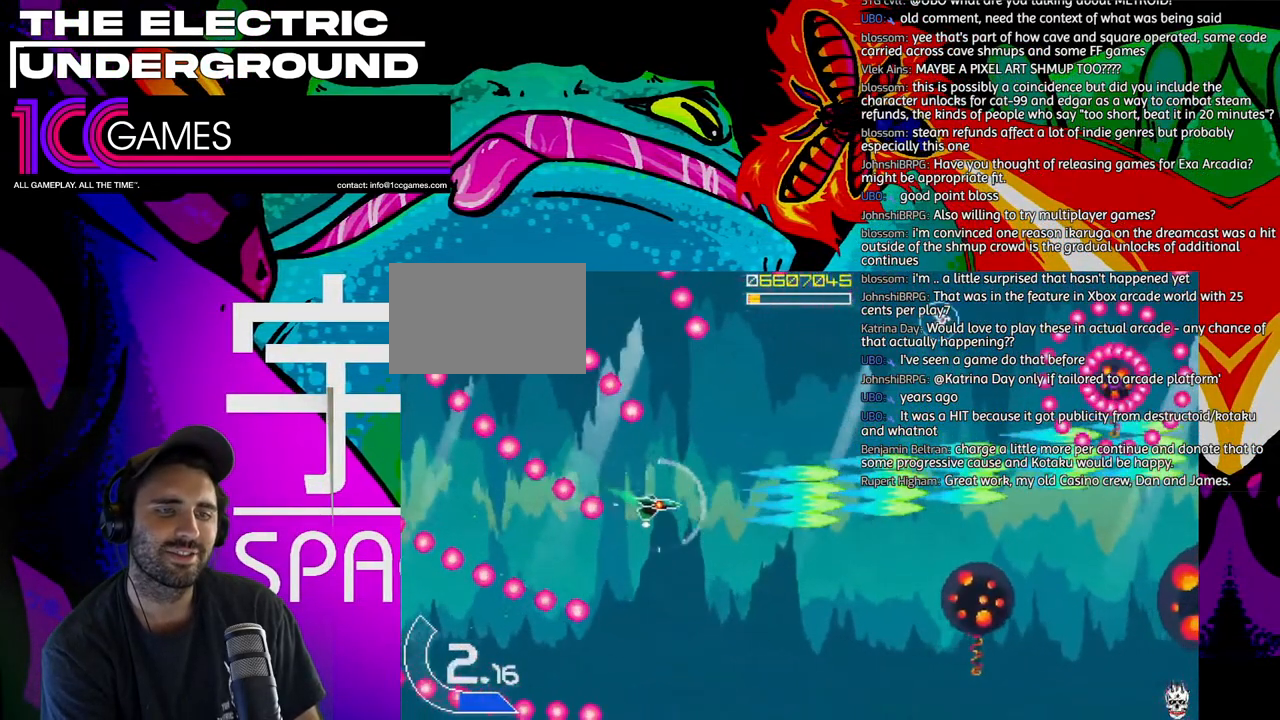
{"dt_ms": 500, "buttons": ["SQUARE", "TRIANGLE"], "left_stick": "center", "events": [[500, "left_stick", "center"]]}
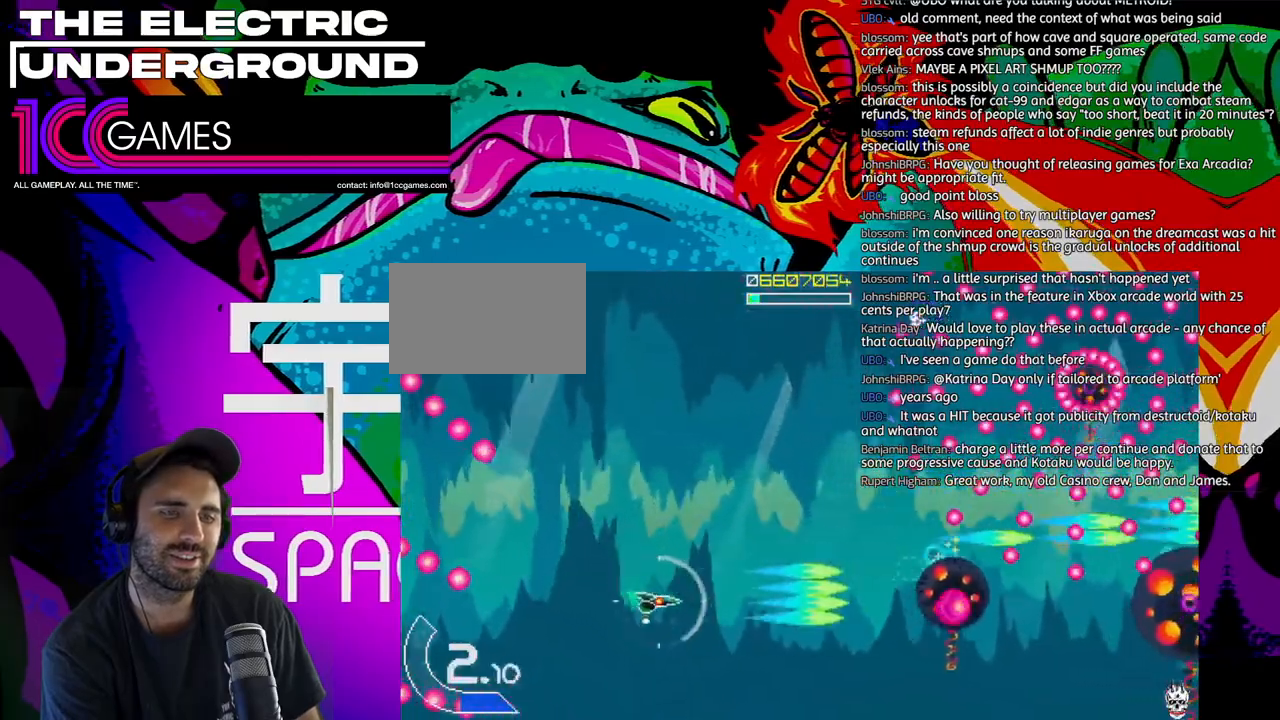
{"dt_ms": 500, "buttons": ["SQUARE", "TRIANGLE"], "left_stick": "center", "events": [[200, "left_stick", "left"], [300, "left_stick", "center"], [367, "left_stick", "left"], [467, "left_stick", "center"]]}
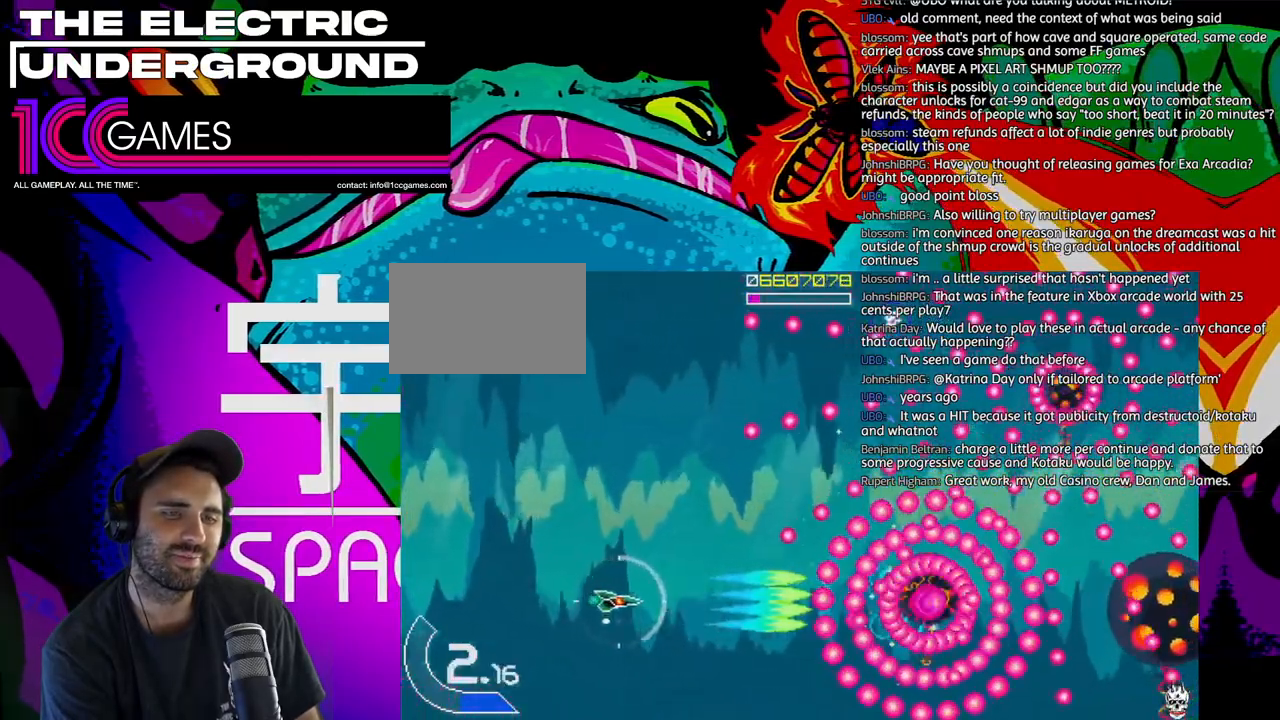
{"dt_ms": 500, "buttons": ["SQUARE", "TRIANGLE"], "left_stick": "up-left", "events": [[33, "left_stick", "left"], [233, "left_stick", "up-left"]]}
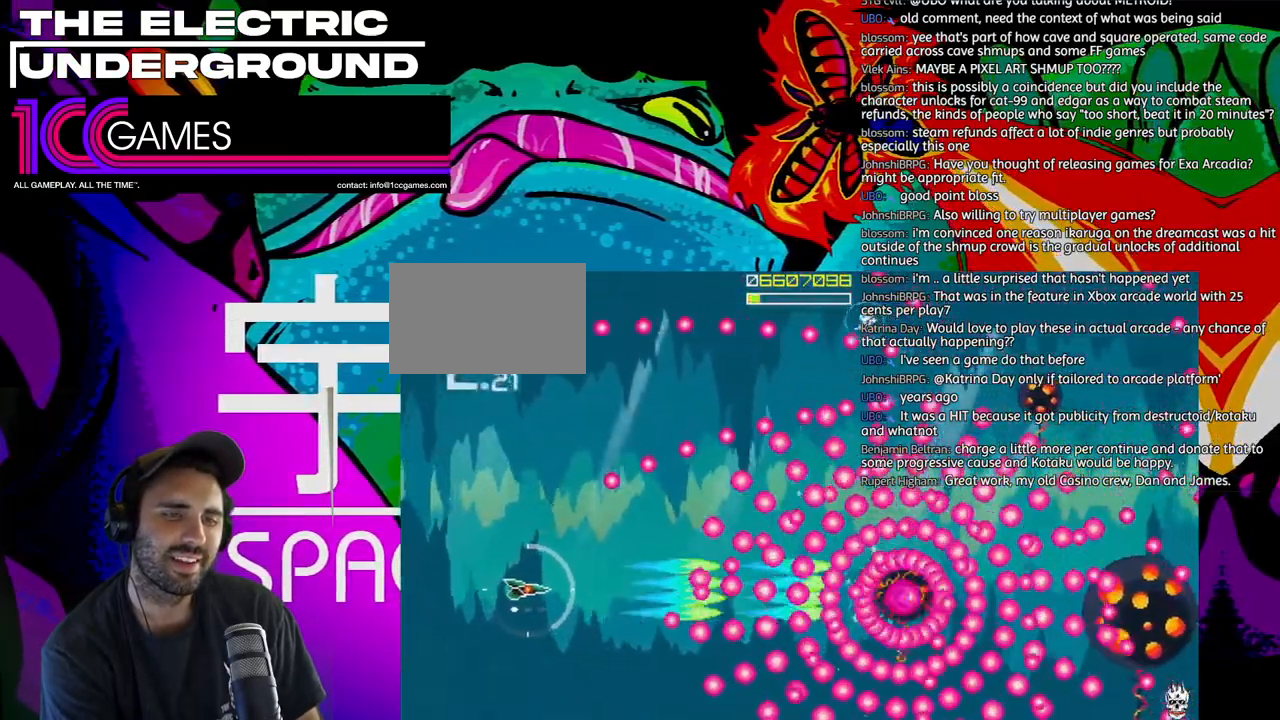
{"dt_ms": 500, "buttons": ["SQUARE", "TRIANGLE"], "left_stick": "center", "events": [[33, "left_stick", "center"], [100, "left_stick", "left"], [333, "left_stick", "center"]]}
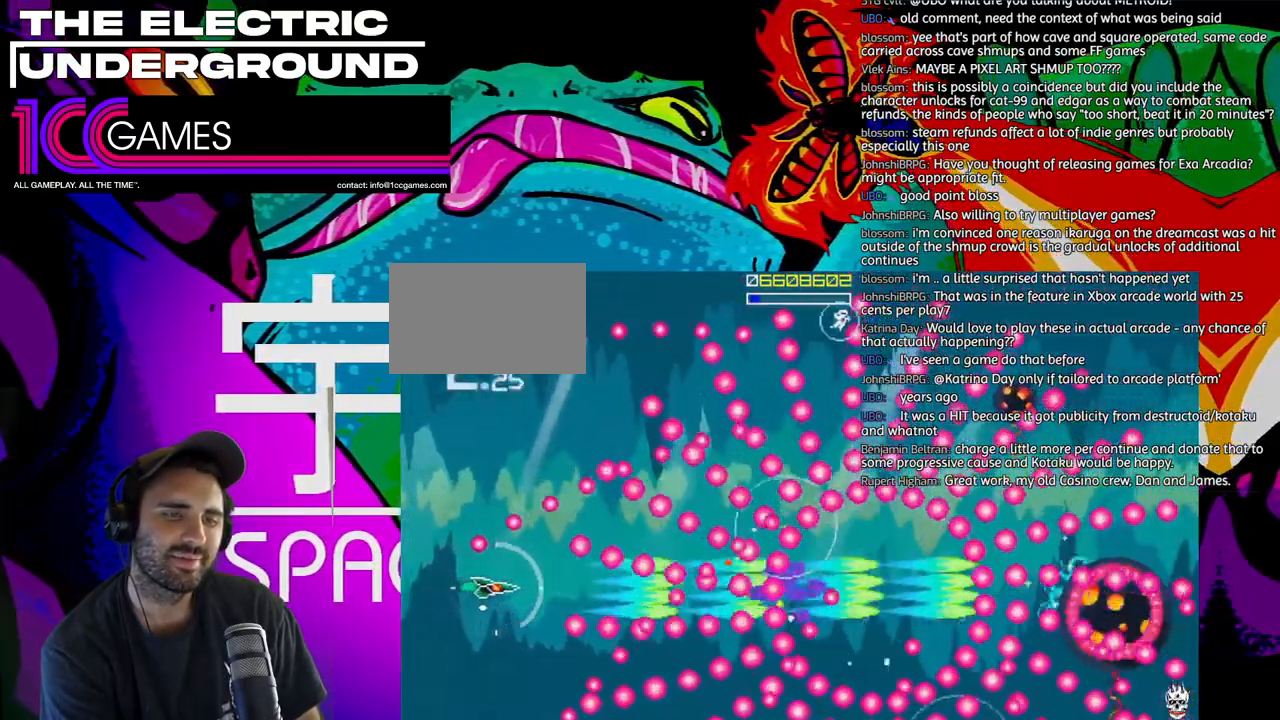
{"dt_ms": 500, "buttons": ["SQUARE", "TRIANGLE"], "left_stick": "center", "events": []}
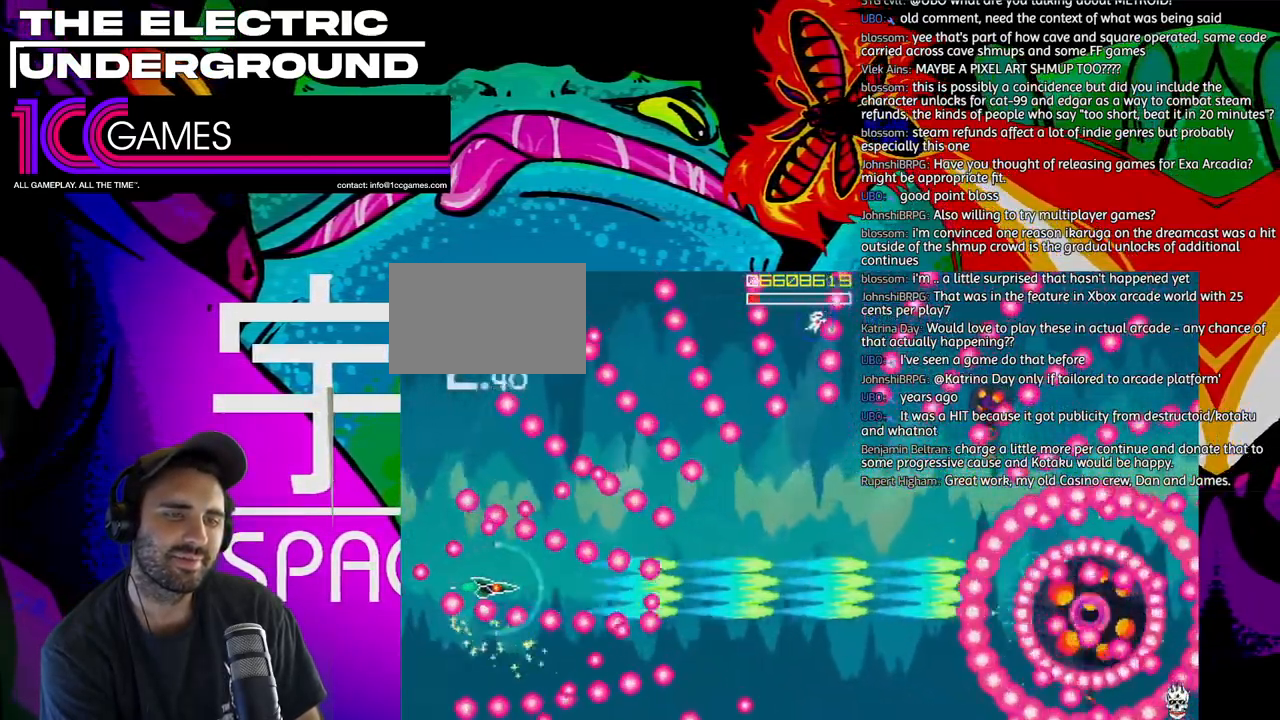
{"dt_ms": 500, "buttons": ["SQUARE", "TRIANGLE"], "left_stick": "right", "events": [[400, "left_stick", "up"], [500, "left_stick", "right"]]}
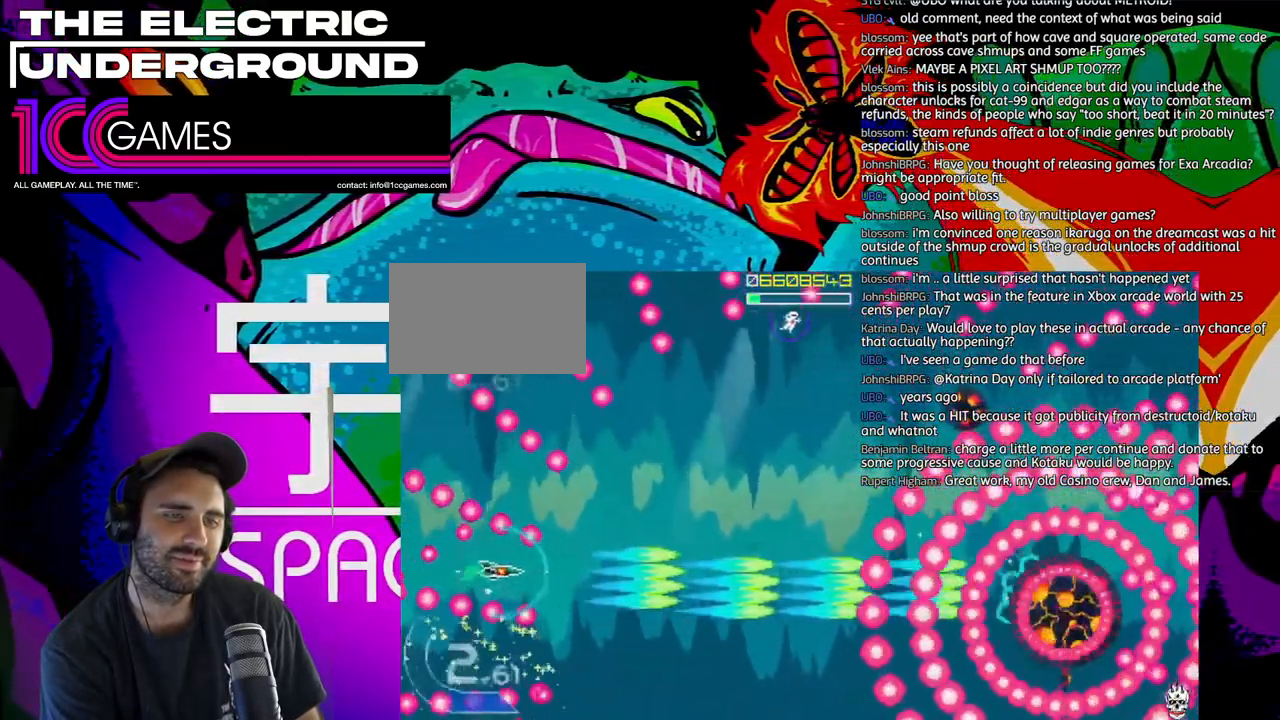
{"dt_ms": 500, "buttons": ["SQUARE", "TRIANGLE"], "left_stick": "up", "events": [[233, "left_stick", "up"]]}
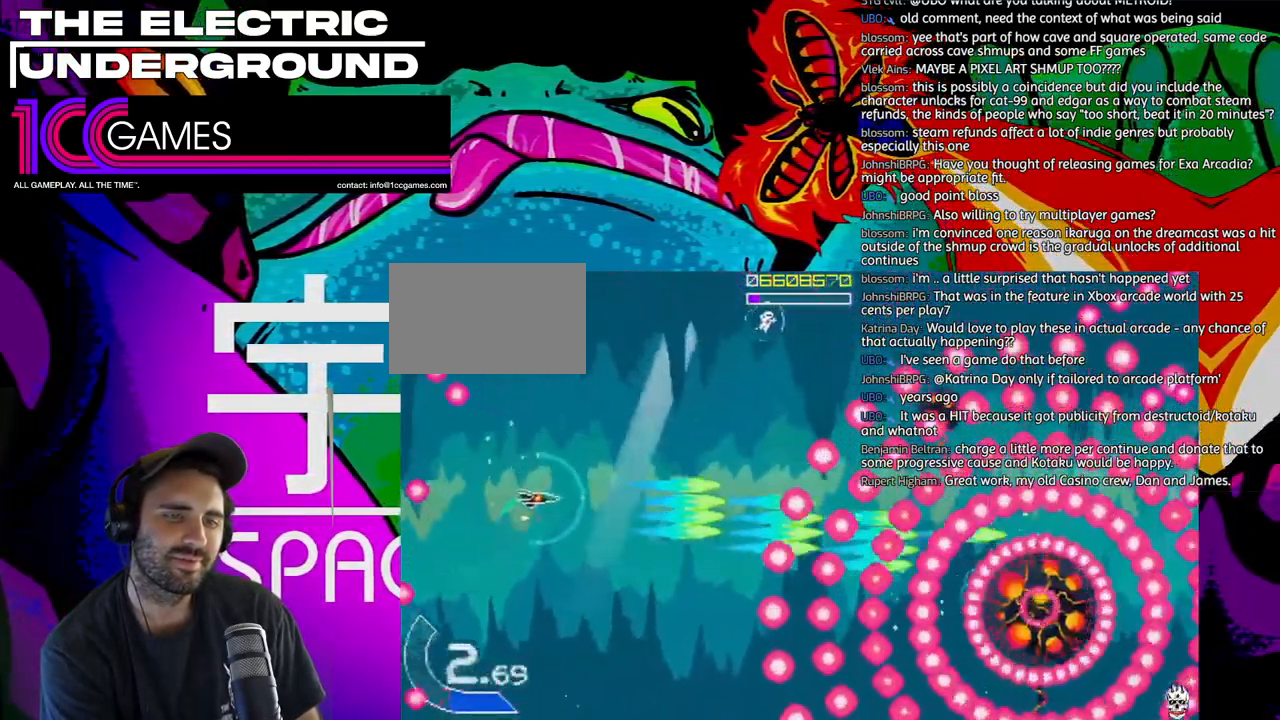
{"dt_ms": 500, "buttons": ["SQUARE", "TRIANGLE"], "left_stick": "up-left", "events": [[500, "left_stick", "up-left"]]}
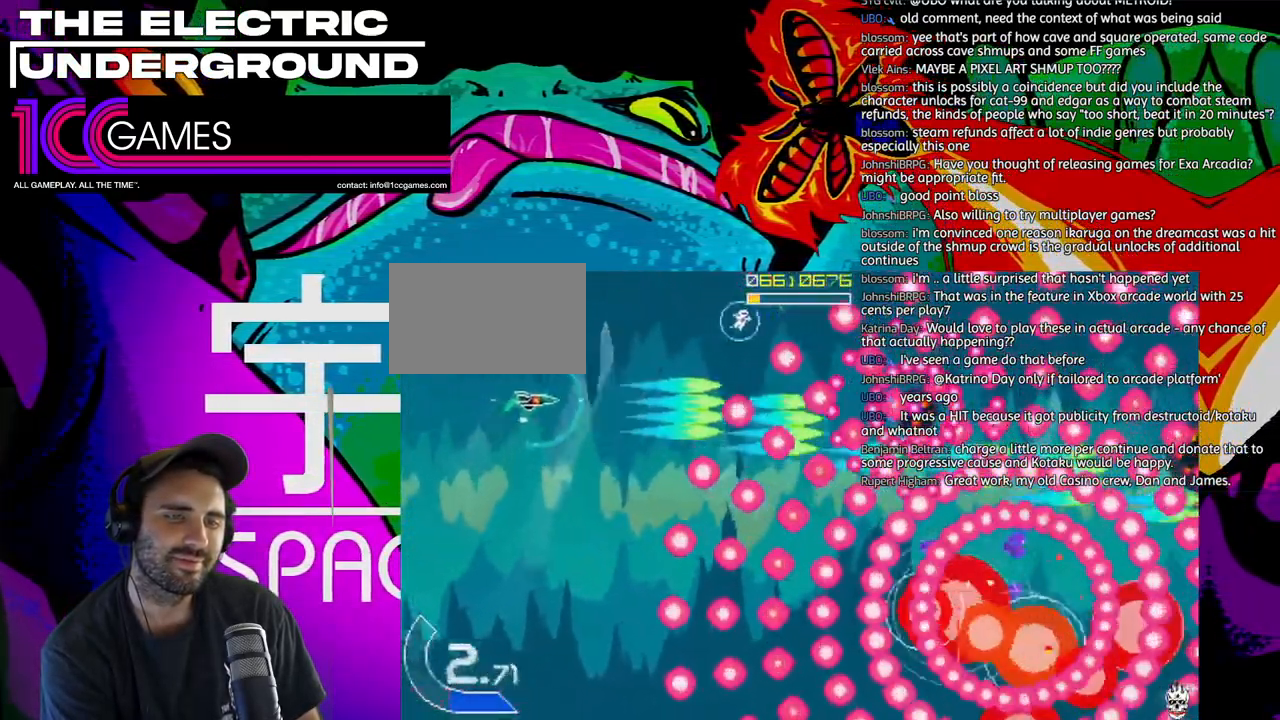
{"dt_ms": 500, "buttons": ["SQUARE", "TRIANGLE"], "left_stick": "down", "events": [[233, "left_stick", "down-left"], [333, "left_stick", "down"]]}
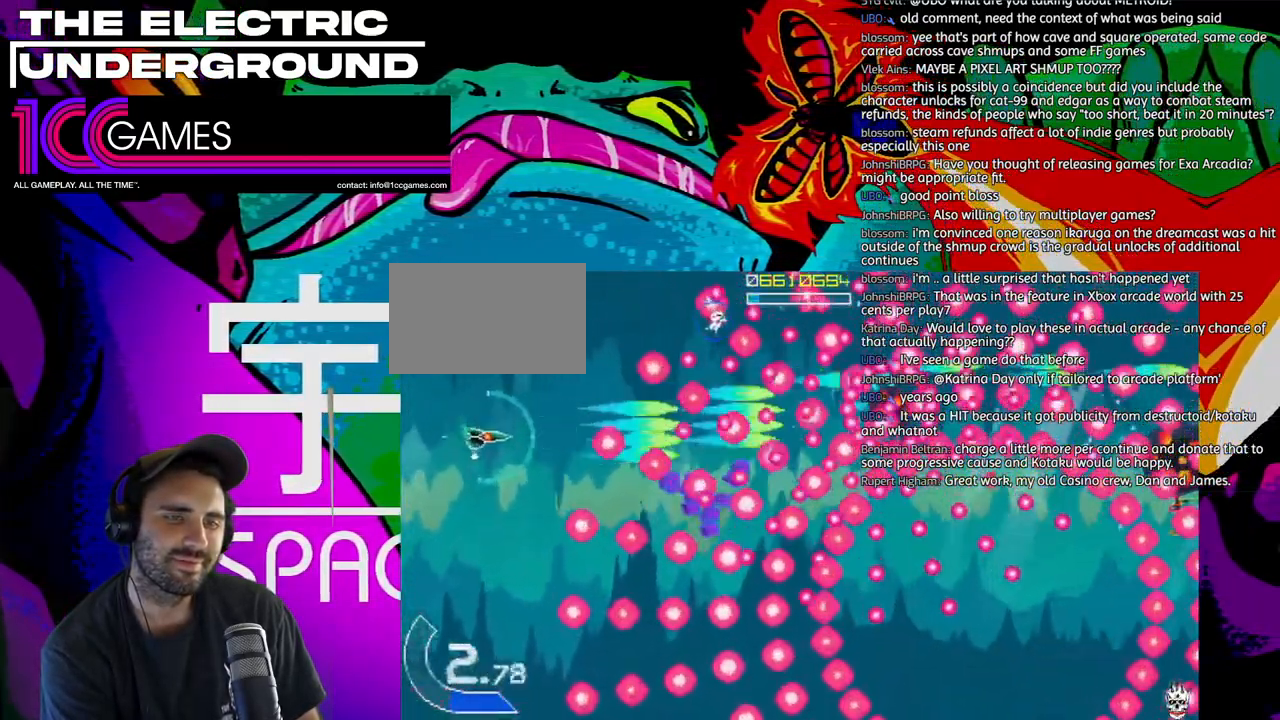
{"dt_ms": 500, "buttons": ["SQUARE", "TRIANGLE"], "left_stick": "up-left", "events": [[133, "left_stick", "left"], [467, "left_stick", "up-left"]]}
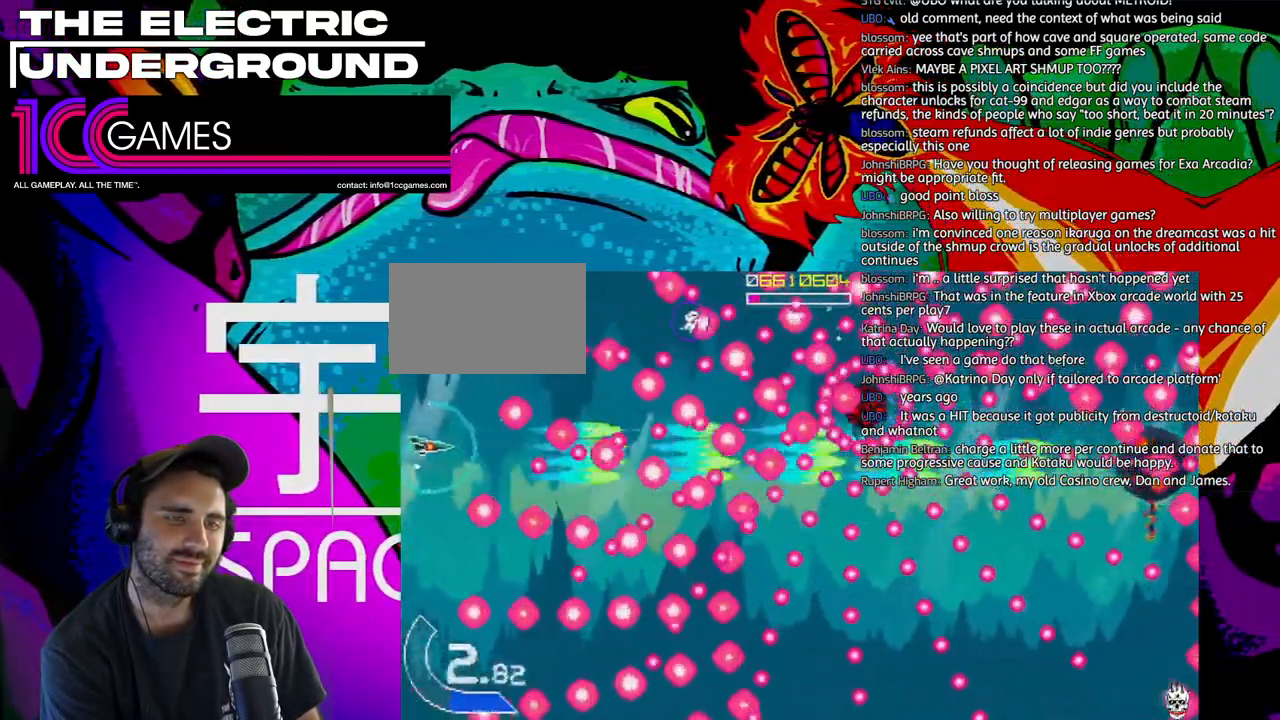
{"dt_ms": 500, "buttons": ["SQUARE", "TRIANGLE"], "left_stick": "left", "events": [[500, "left_stick", "left"]]}
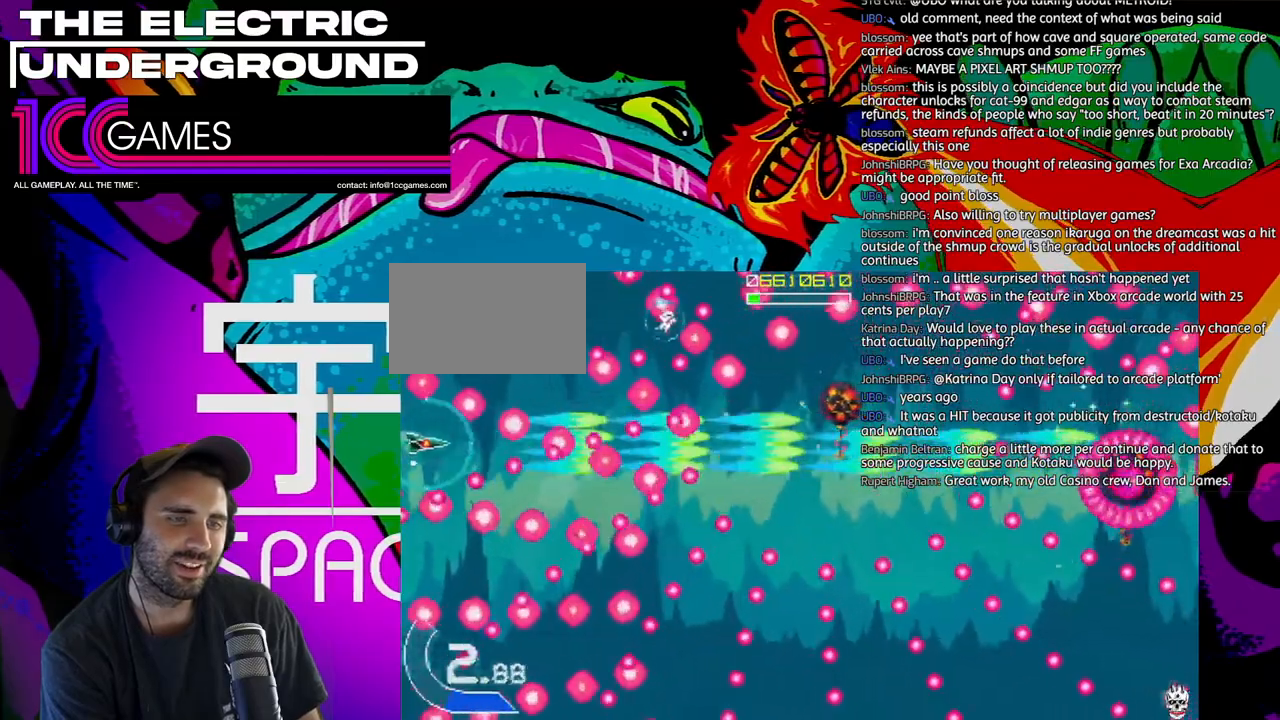
{"dt_ms": 500, "buttons": ["SQUARE", "TRIANGLE"], "left_stick": "center", "events": [[133, "CIRCLE", "down"], [300, "CIRCLE", "up"], [483, "left_stick", "center"]]}
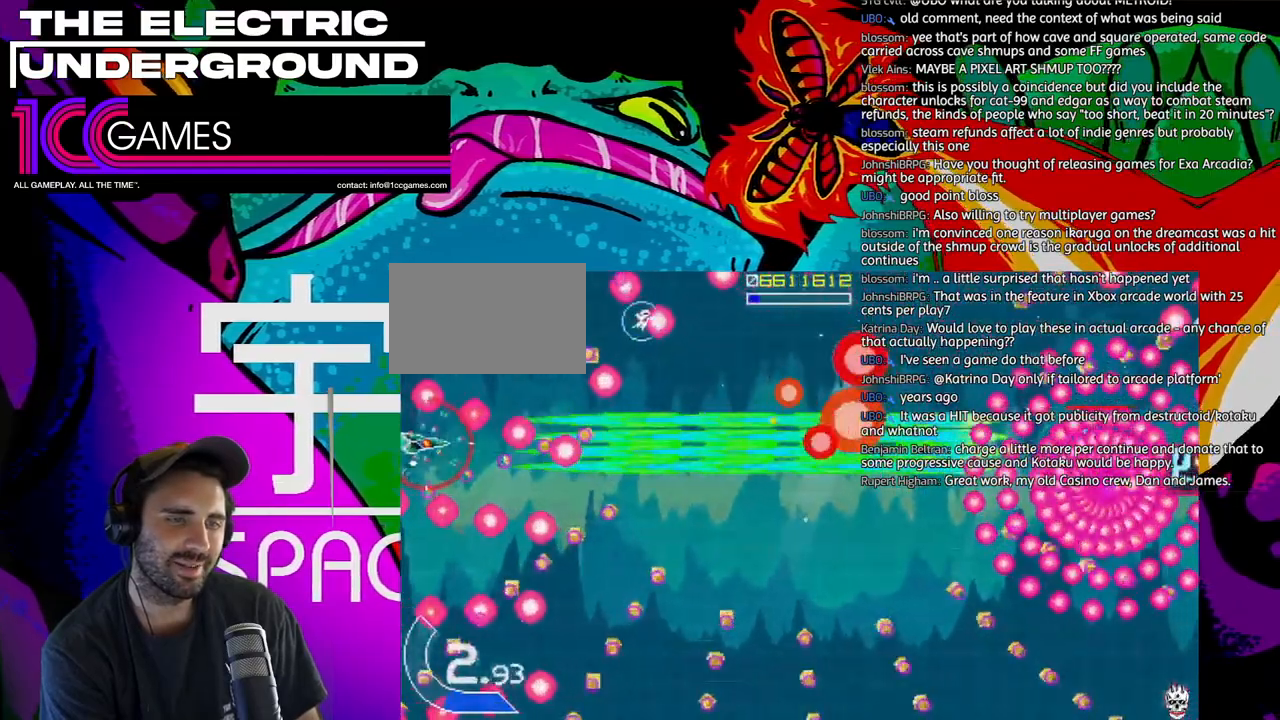
{"dt_ms": 500, "buttons": ["SQUARE", "TRIANGLE"], "left_stick": "down-right", "events": [[467, "left_stick", "down-right"]]}
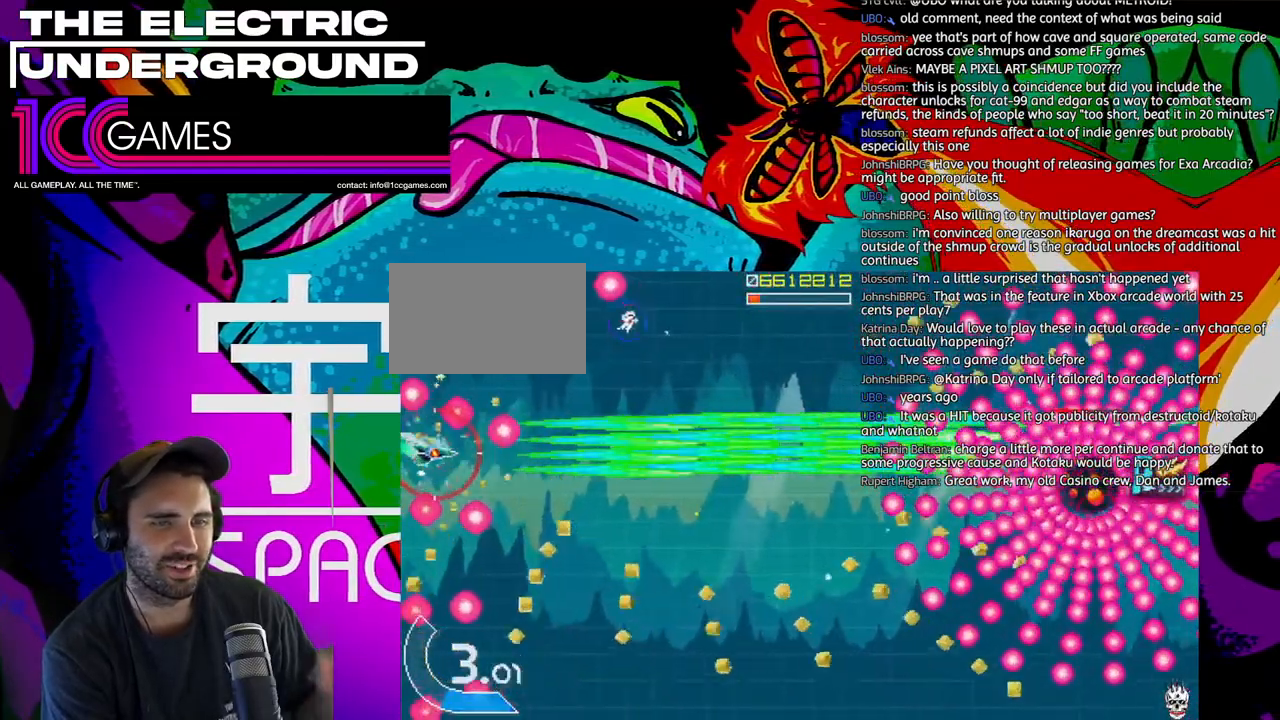
{"dt_ms": 500, "buttons": ["SQUARE", "TRIANGLE"], "left_stick": "right", "events": [[33, "left_stick", "right"]]}
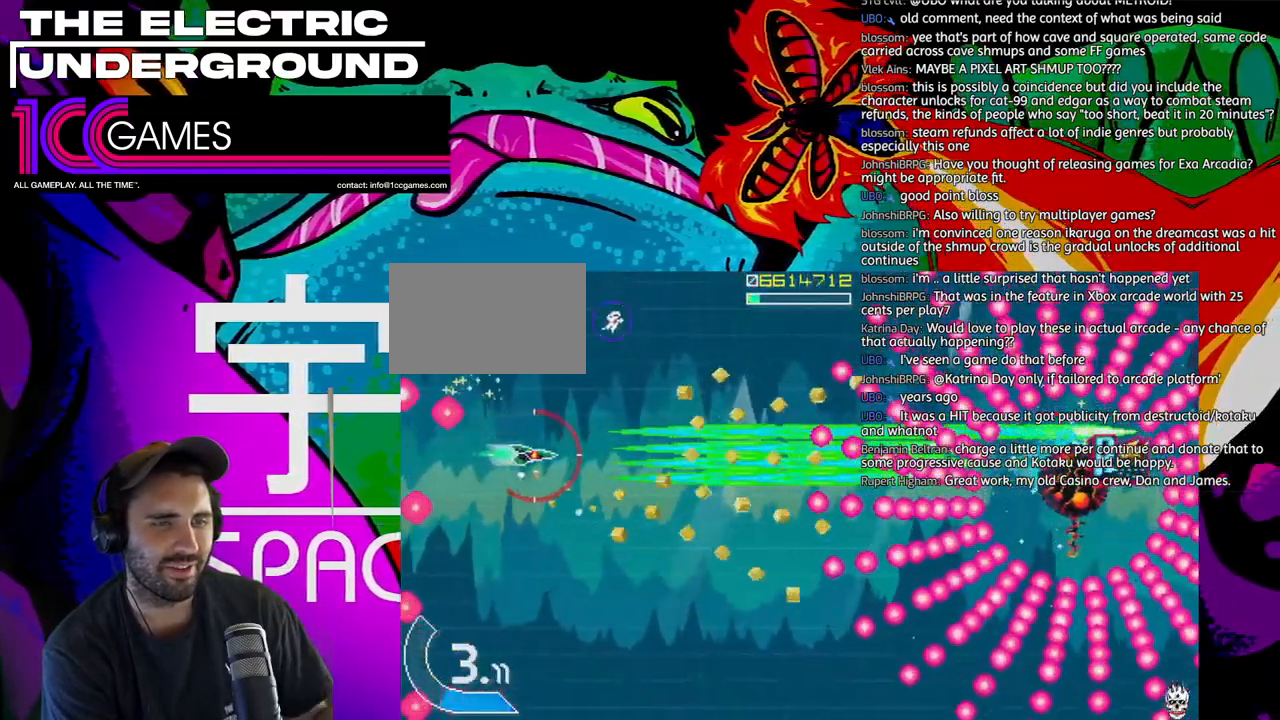
{"dt_ms": 500, "buttons": ["SQUARE", "TRIANGLE"], "left_stick": "center", "events": [[500, "left_stick", "center"]]}
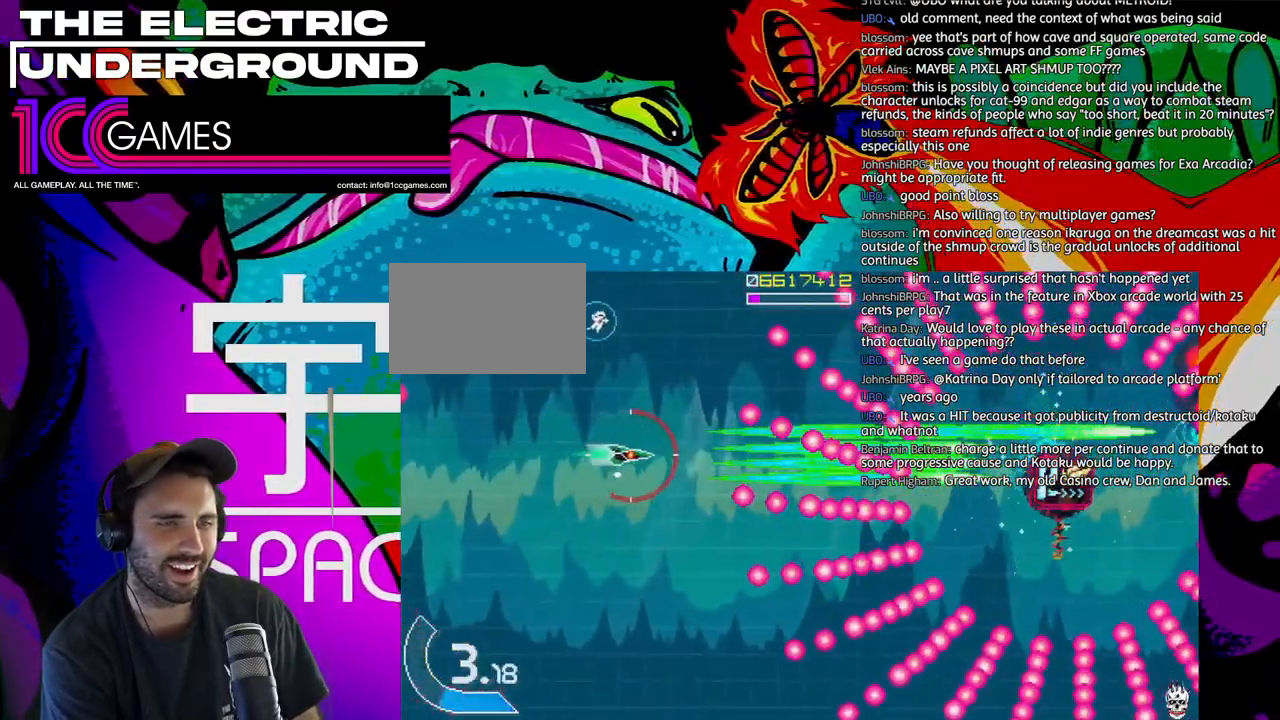
{"dt_ms": 500, "buttons": ["SQUARE", "TRIANGLE"], "left_stick": "up", "events": [[100, "left_stick", "left"], [267, "left_stick", "up-left"], [500, "left_stick", "up"]]}
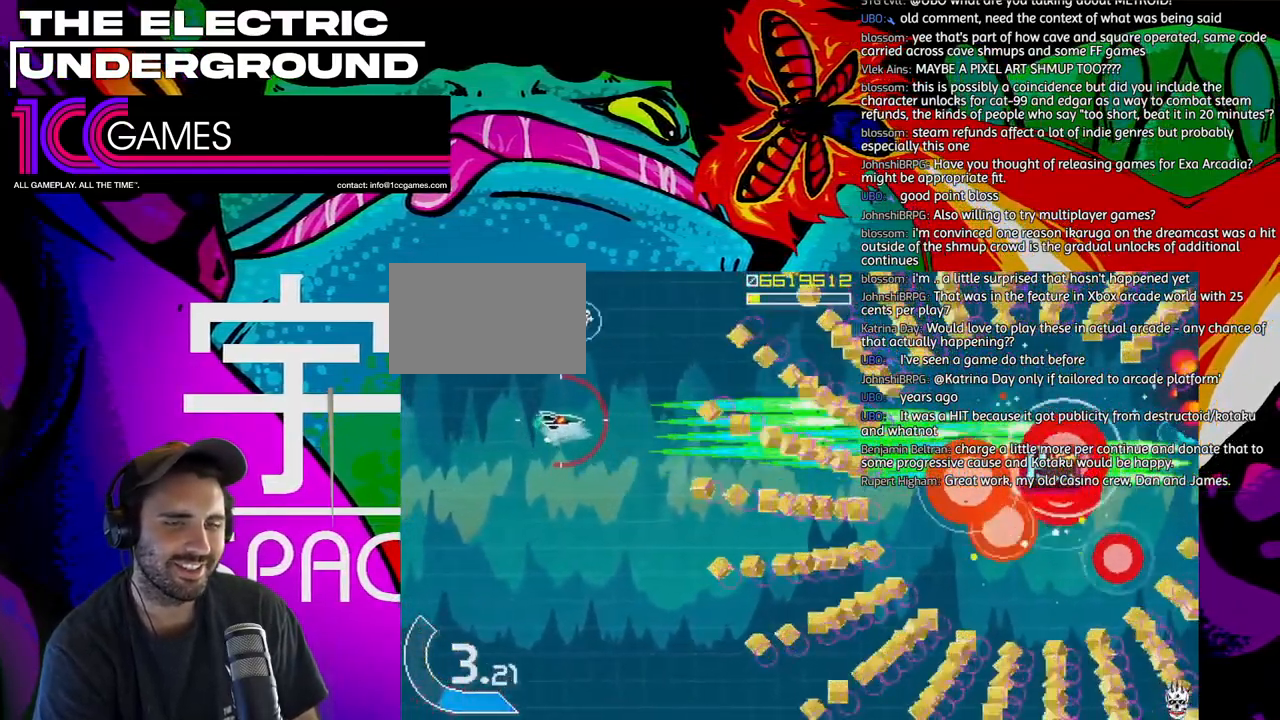
{"dt_ms": 500, "buttons": ["TRIANGLE"], "left_stick": "right", "events": [[100, "SQUARE", "up"], [400, "left_stick", "right"]]}